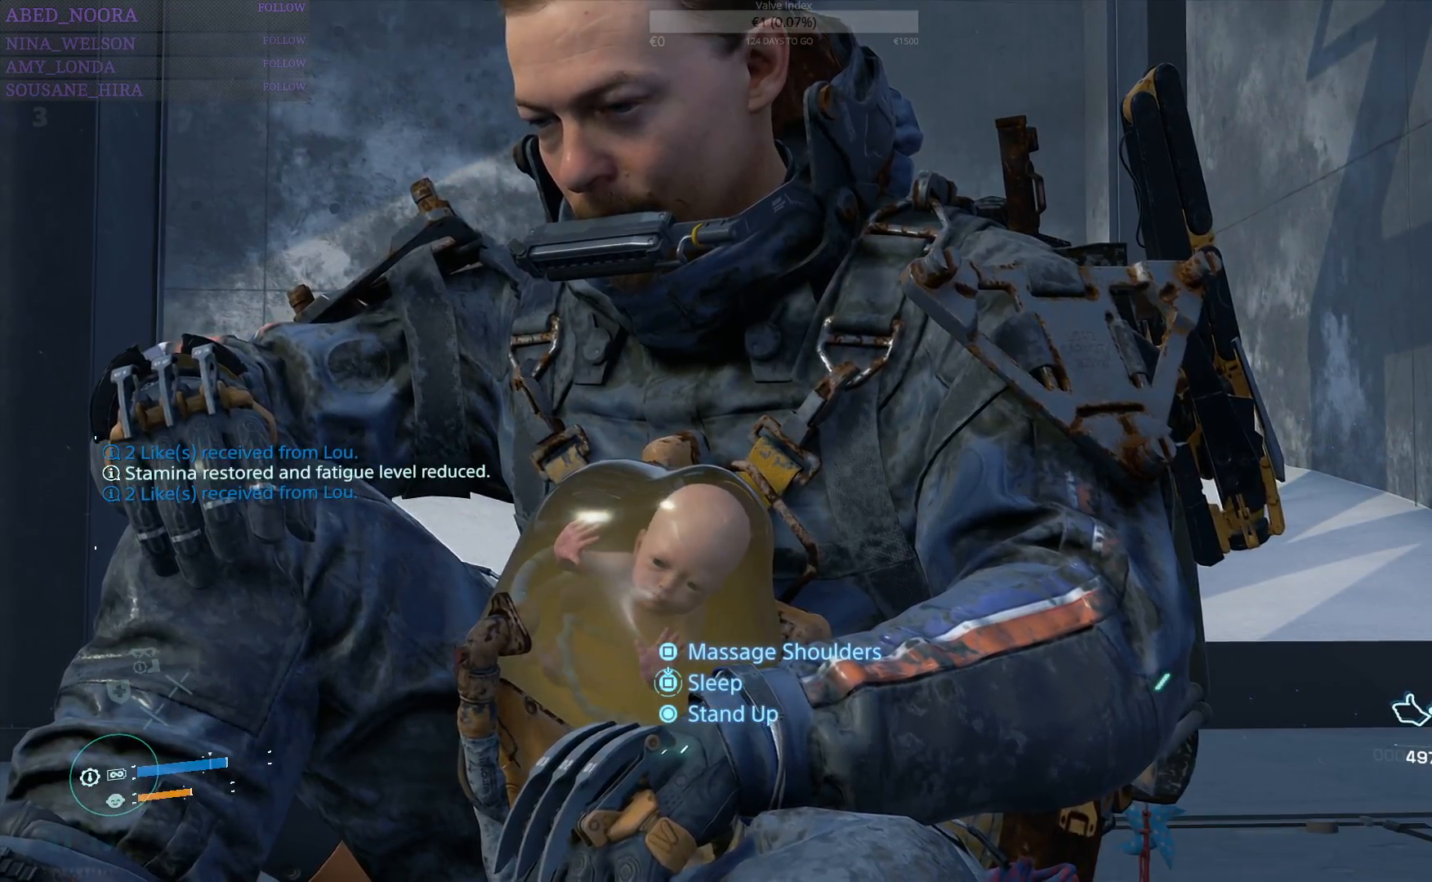
Gameplay with a controller (PlayStation layout); each line is a JSON object with the inputs held at the frame after it. "events" lists button and stick changes between this image and that frame as [ms after this image, input, new state], when the widget could be followed in between.
{"buttons": ["R3"], "left_stick": "center", "right_stick": "center", "events": []}
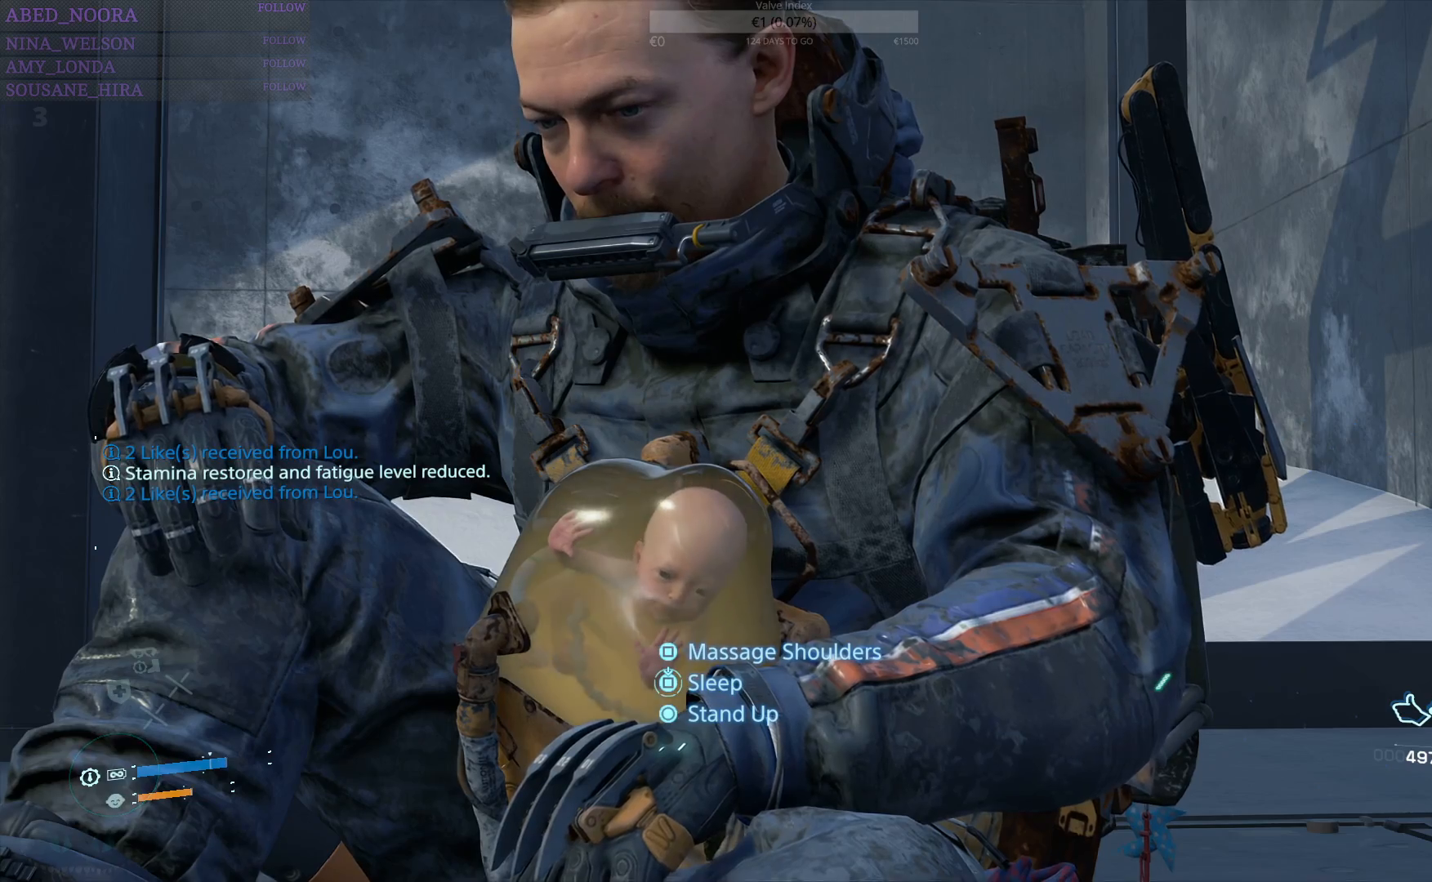
{"buttons": ["R3"], "left_stick": "center", "right_stick": "center", "events": []}
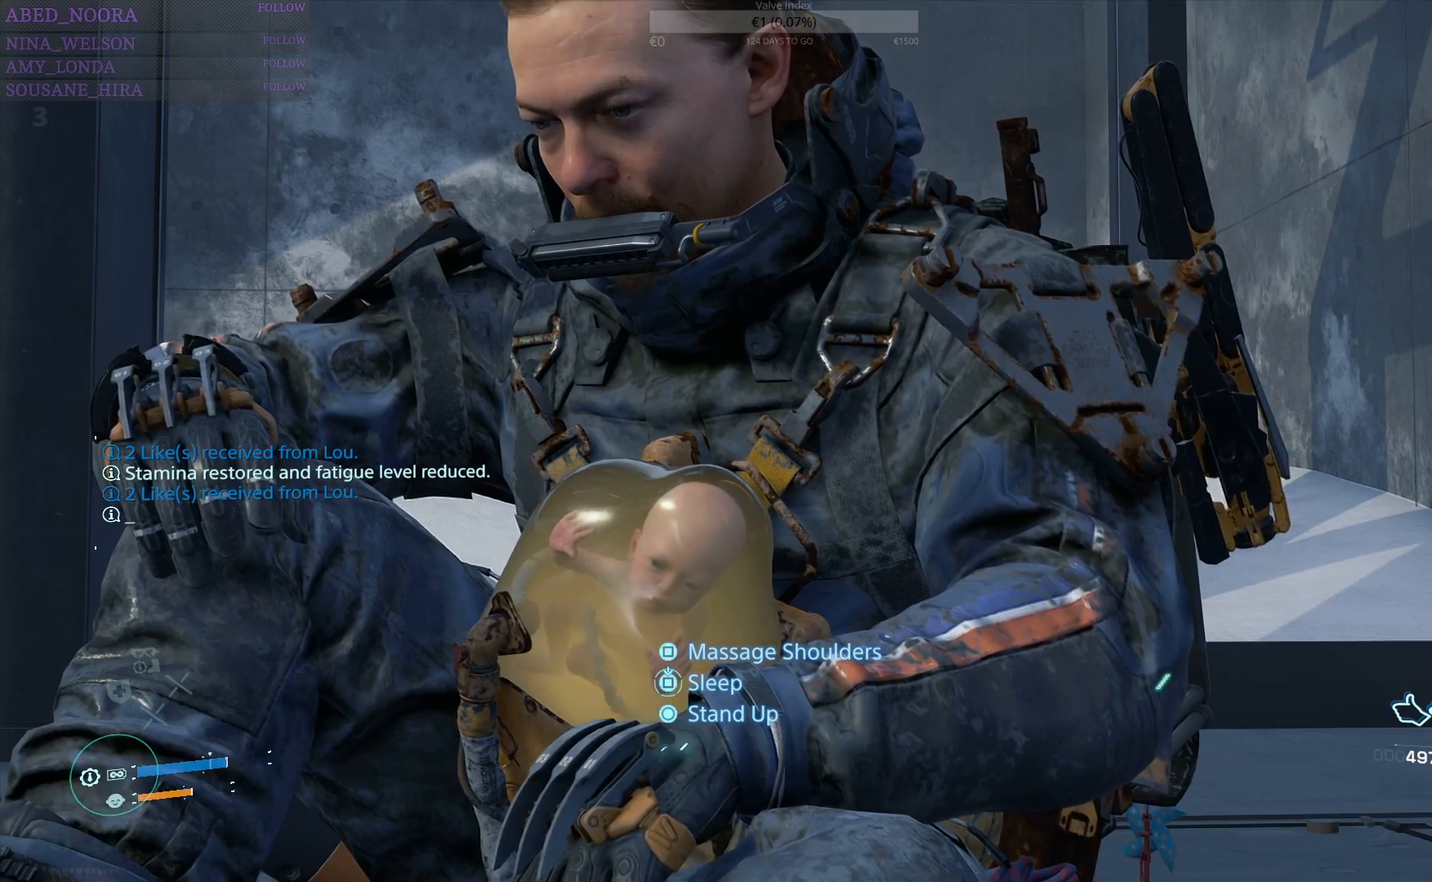
{"buttons": ["R3"], "left_stick": "center", "right_stick": "center", "events": []}
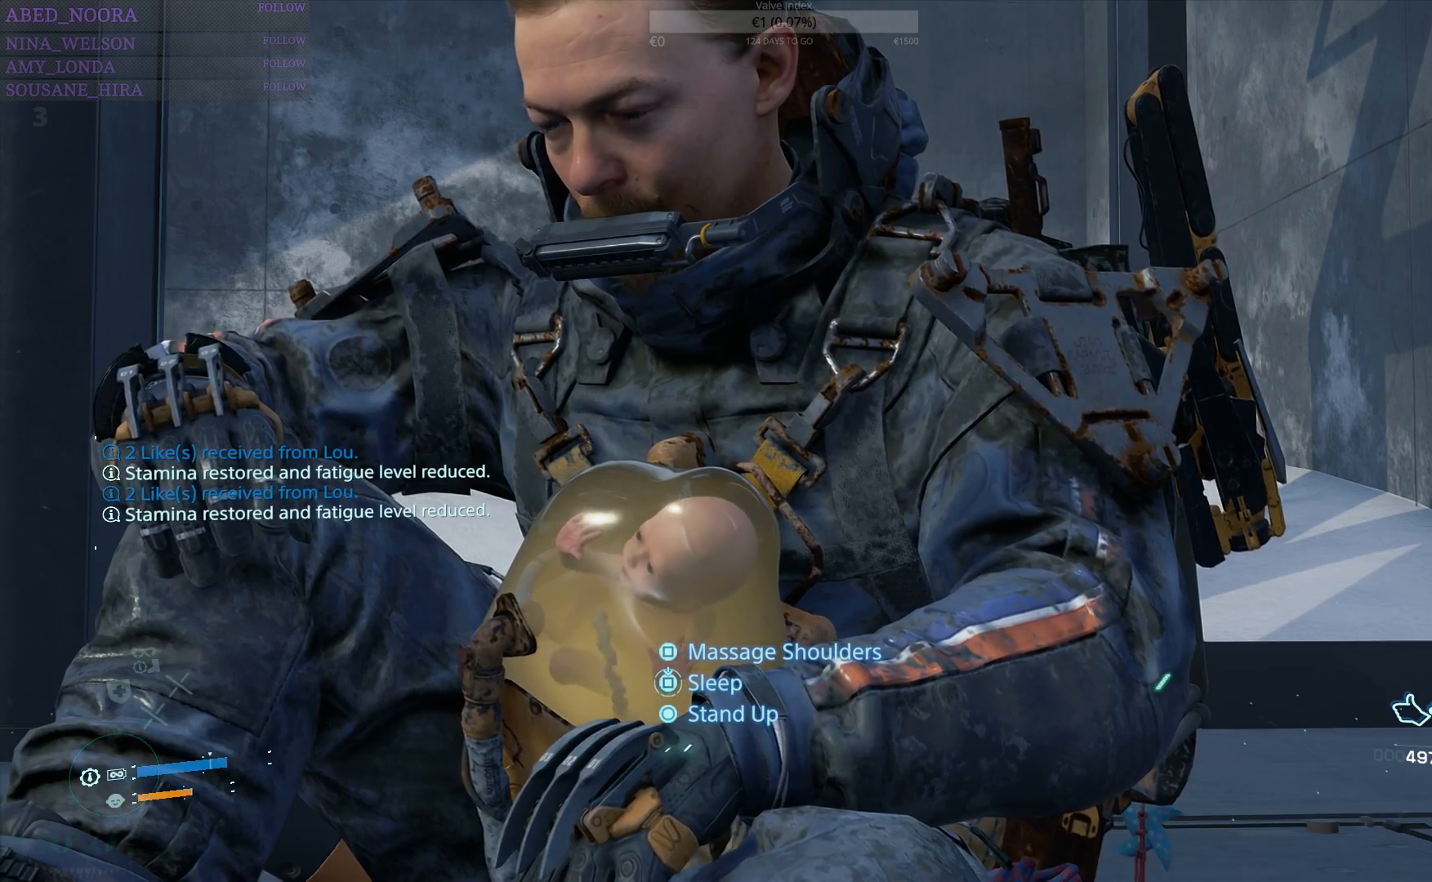
{"buttons": ["R3"], "left_stick": "center", "right_stick": "center", "events": []}
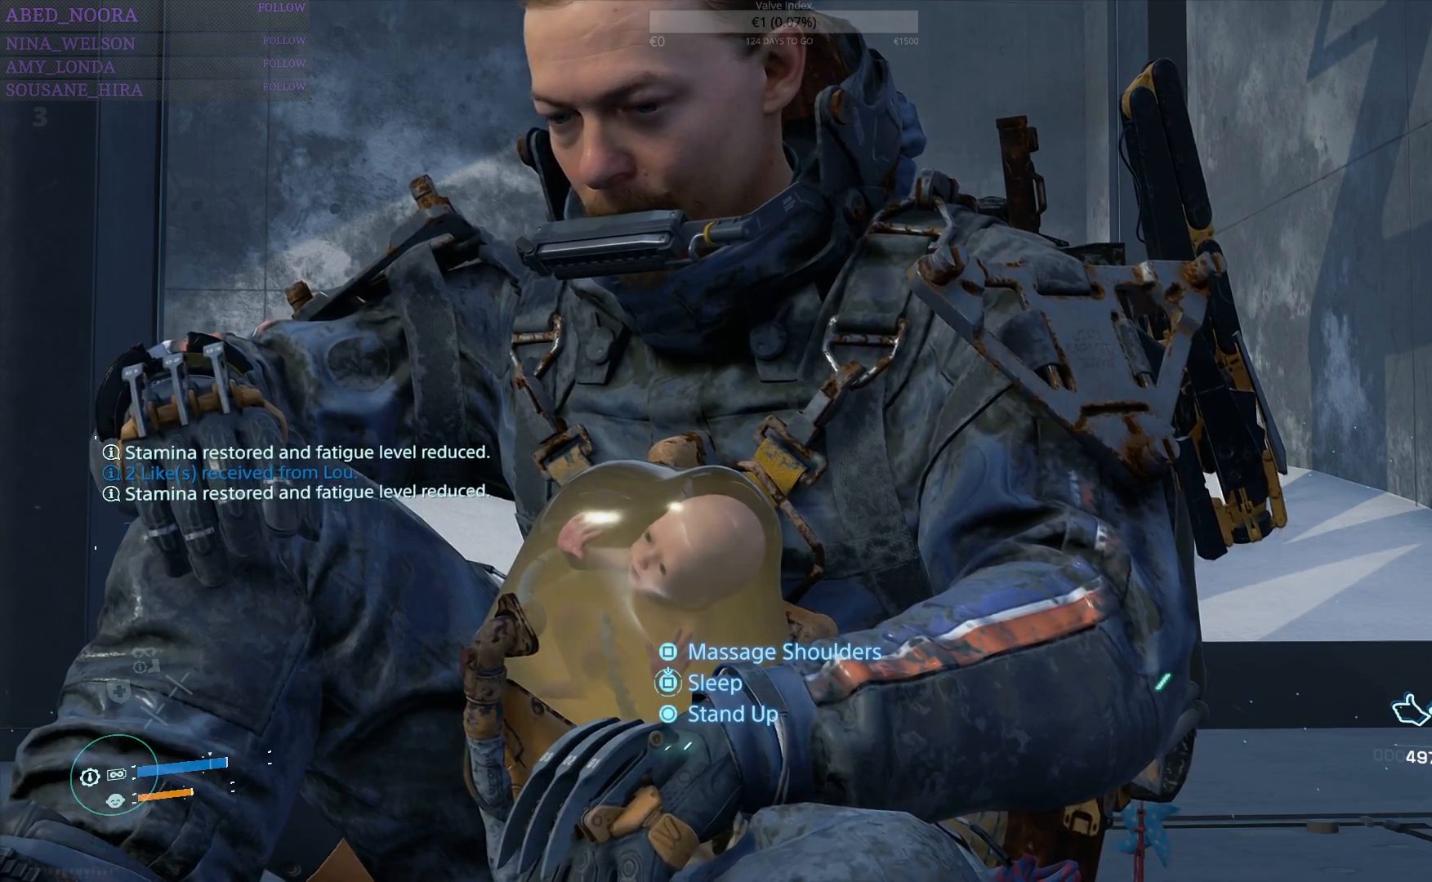
{"buttons": [], "left_stick": "center", "right_stick": "right", "events": [[100, "R3", "up"], [233, "right_stick", "right"]]}
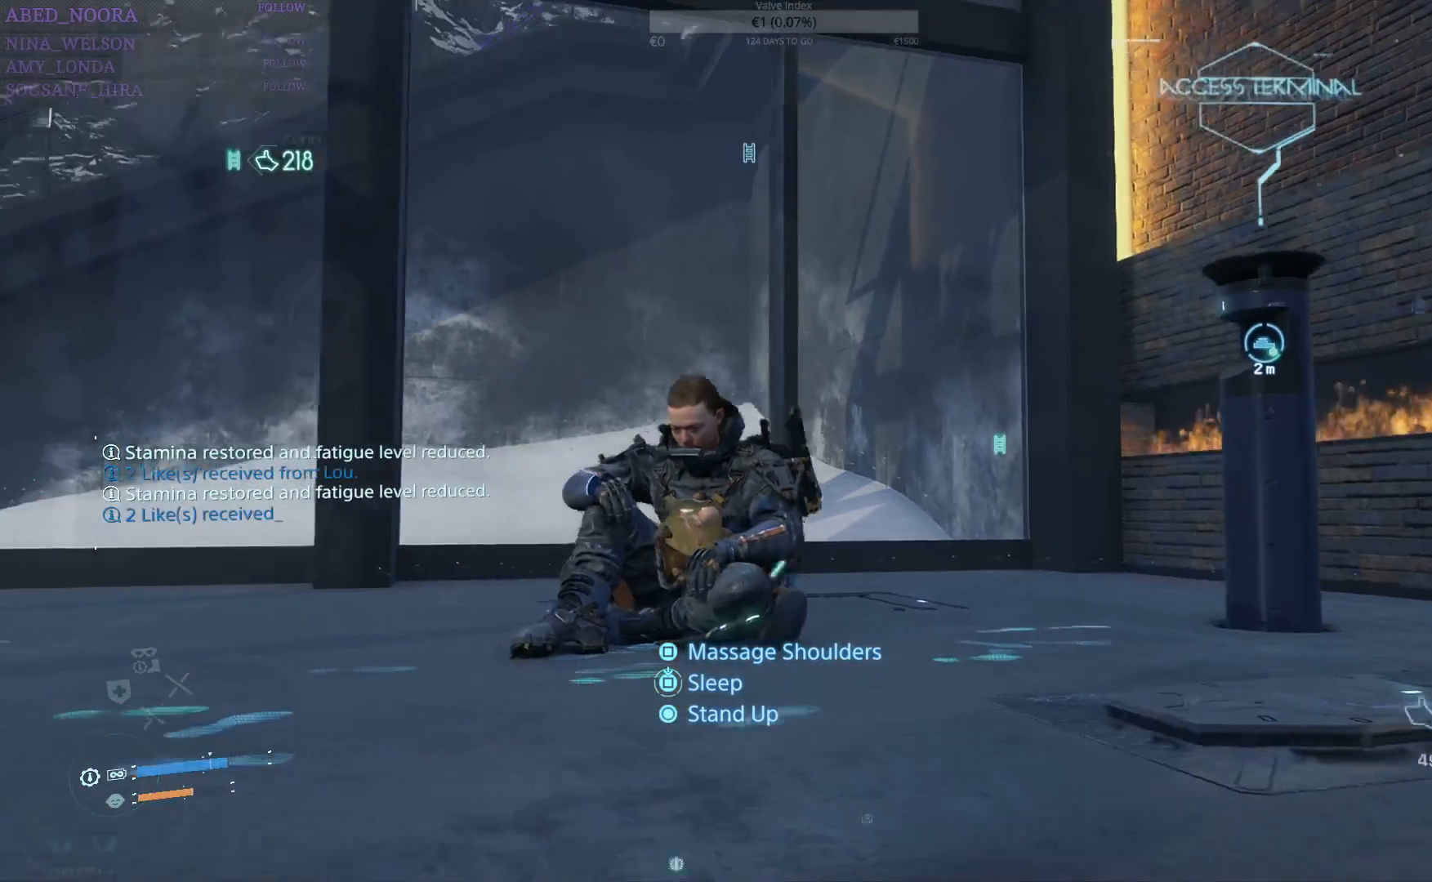
{"buttons": [], "left_stick": "center", "right_stick": "center", "events": [[317, "right_stick", "center"]]}
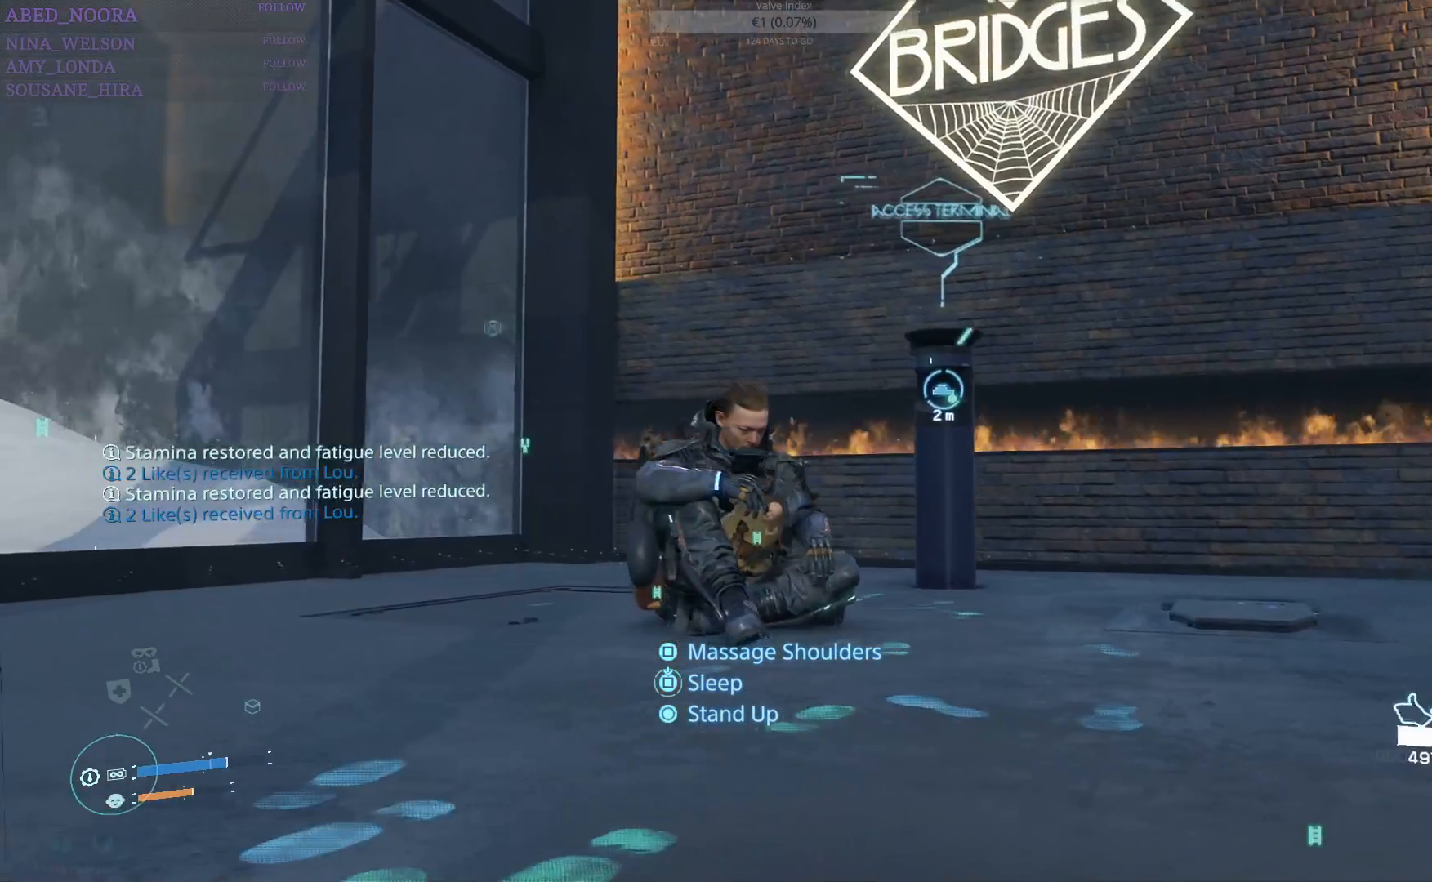
{"buttons": [], "left_stick": "center", "right_stick": "center", "events": [[233, "CIRCLE", "down"], [350, "CIRCLE", "up"]]}
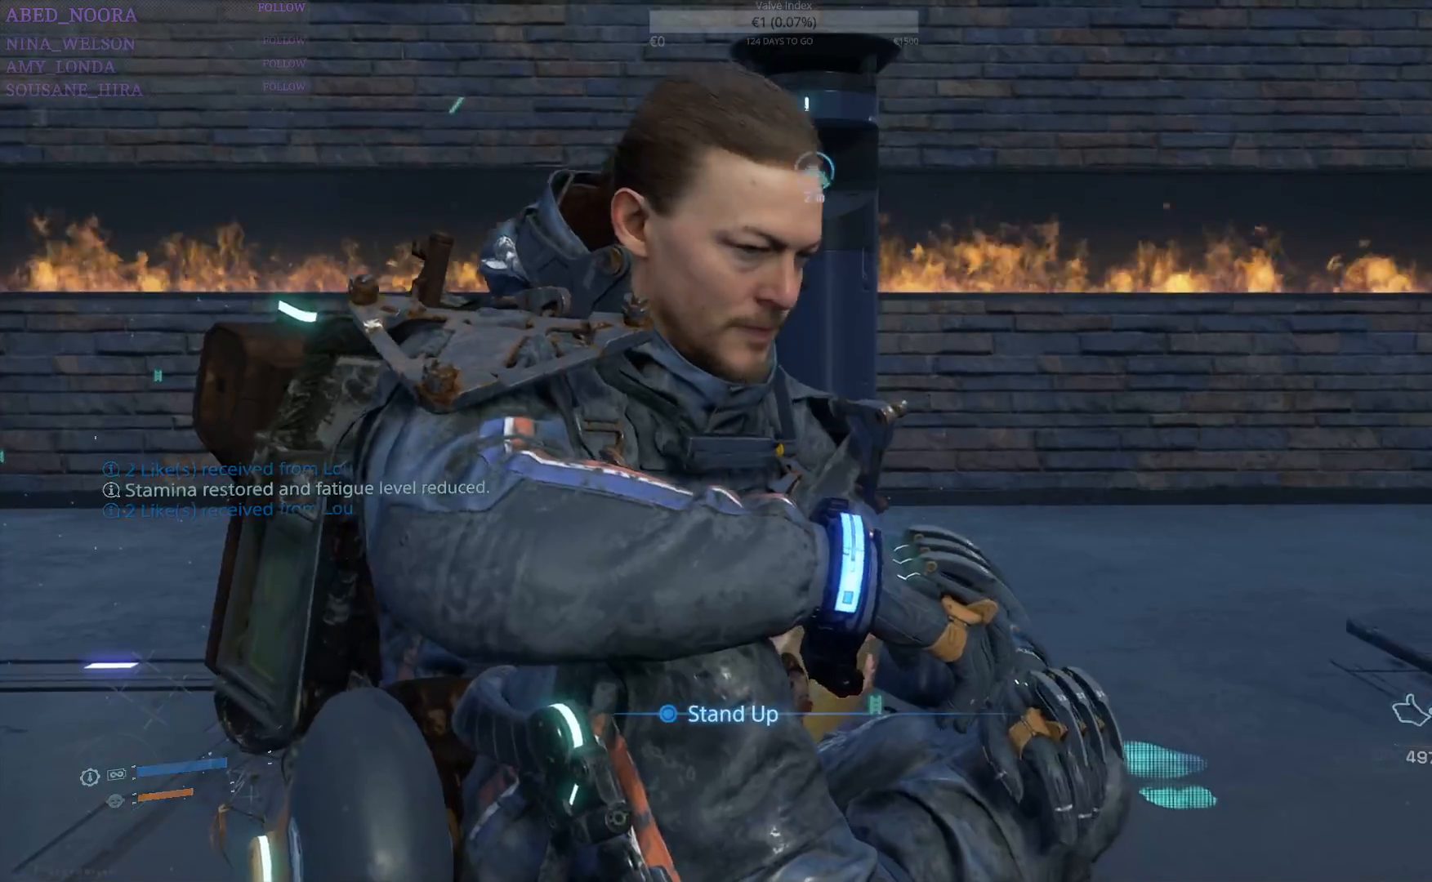
{"buttons": [], "left_stick": "center", "right_stick": "center", "events": [[167, "left_stick", "down-left"], [433, "left_stick", "center"]]}
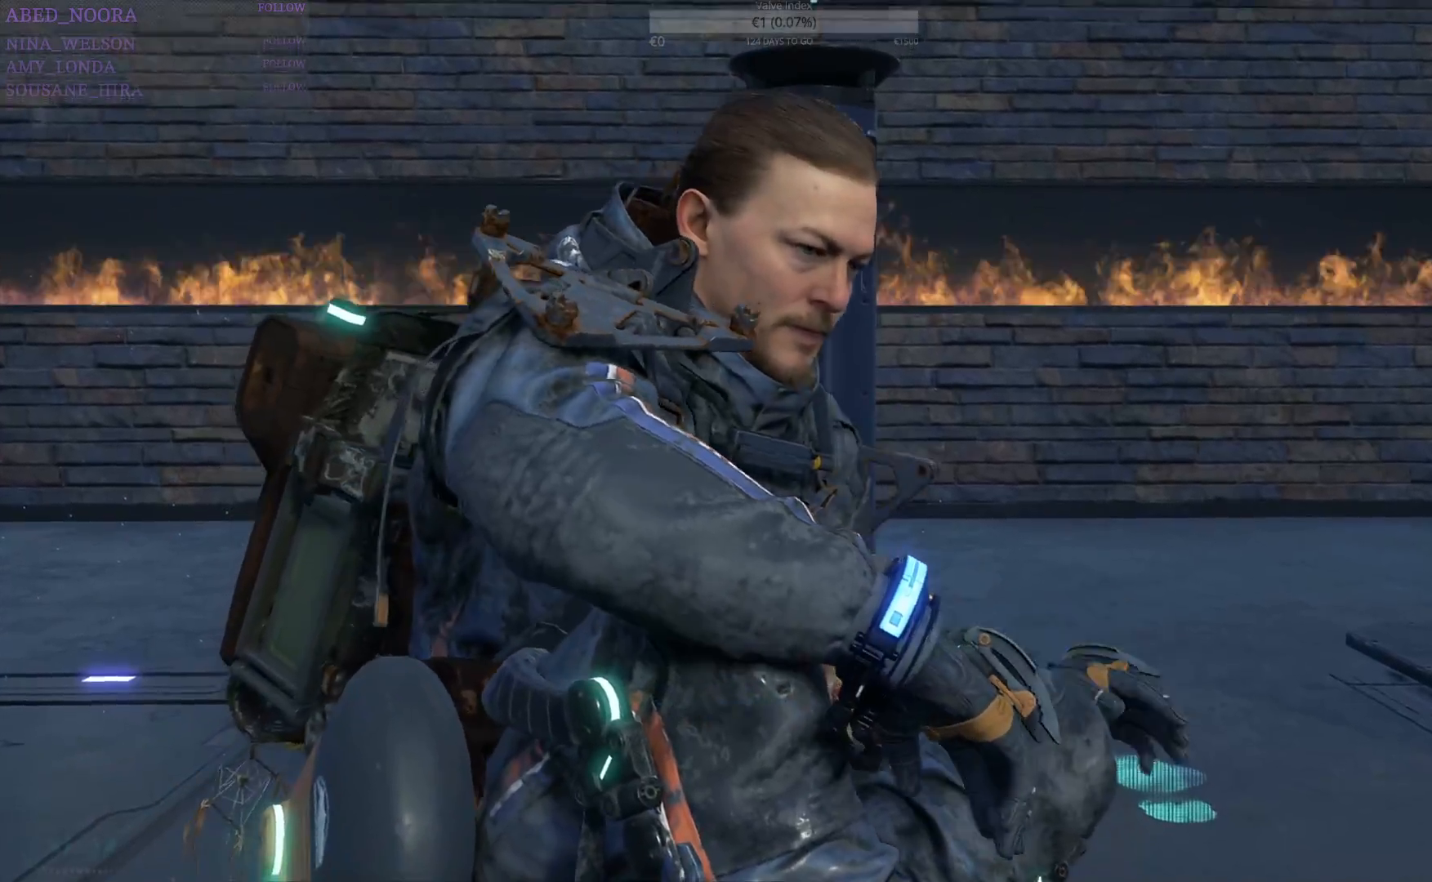
{"buttons": [], "left_stick": "center", "right_stick": "center", "events": []}
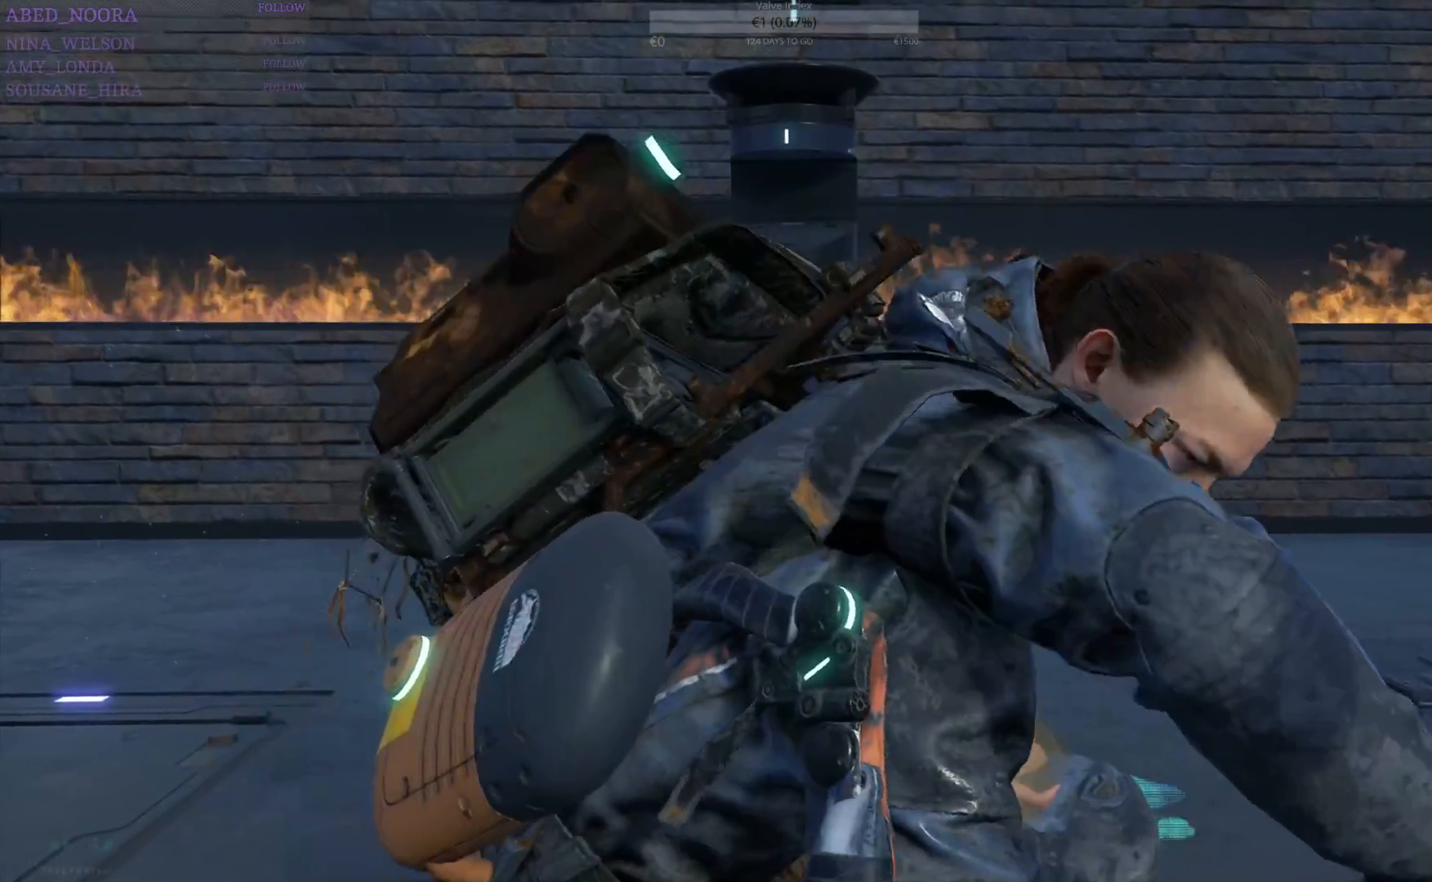
{"buttons": [], "left_stick": "center", "right_stick": "center", "events": []}
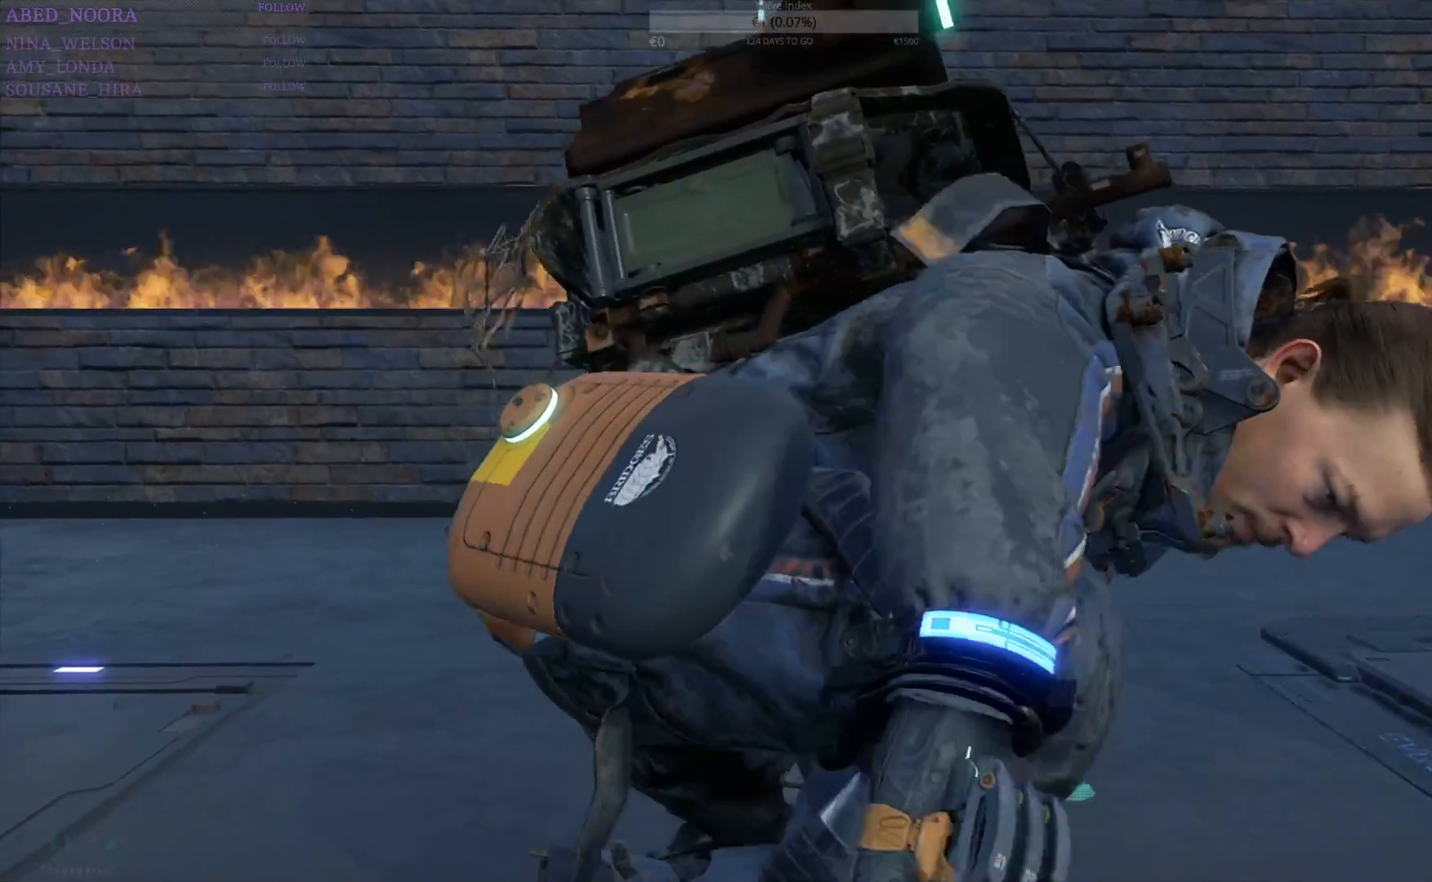
{"buttons": [], "left_stick": "center", "right_stick": "center", "events": []}
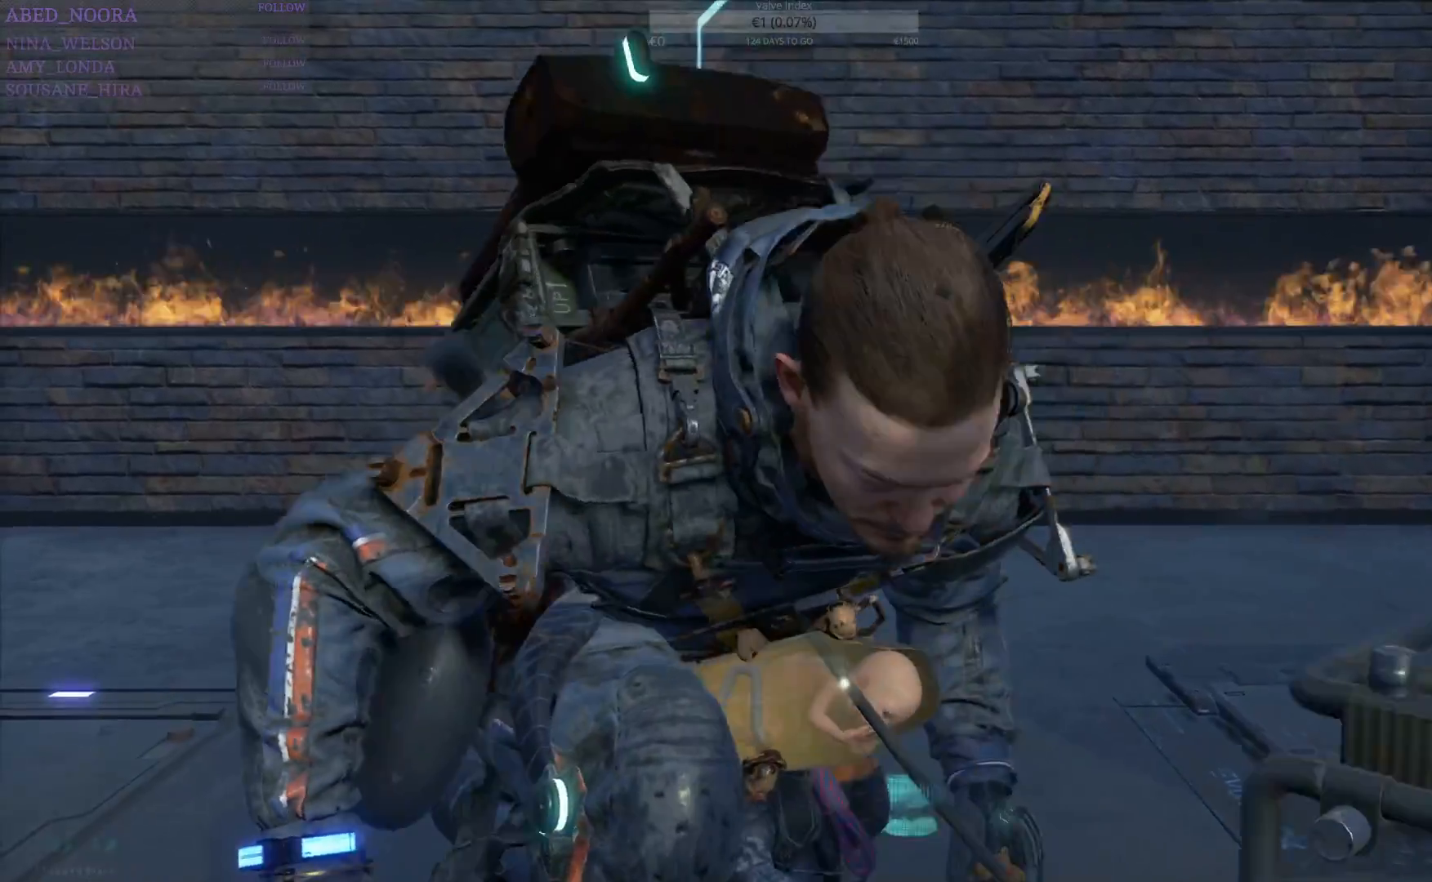
{"buttons": [], "left_stick": "center", "right_stick": "center", "events": []}
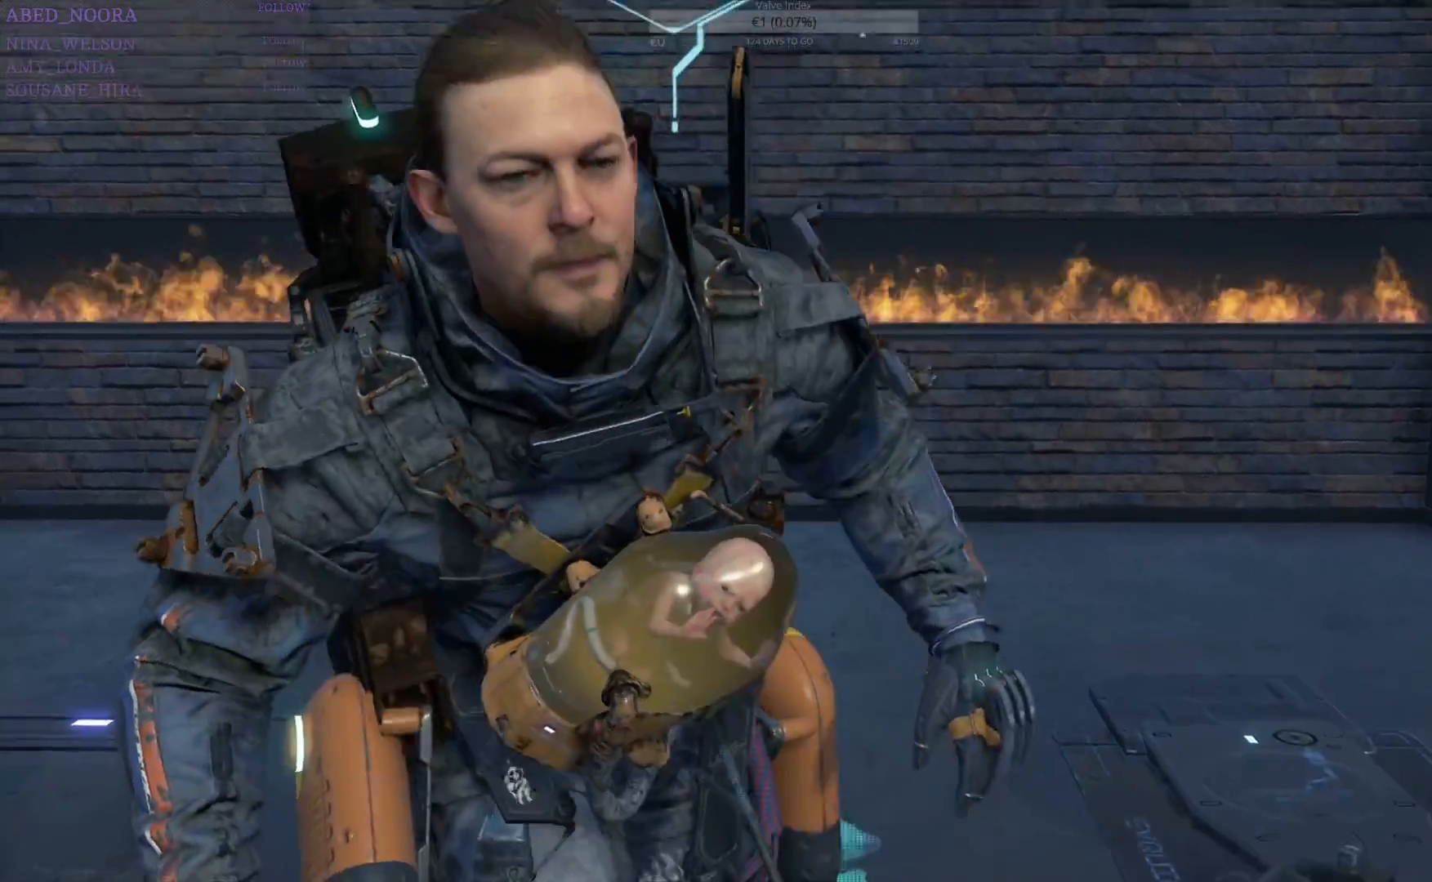
{"buttons": [], "left_stick": "center", "right_stick": "center", "events": []}
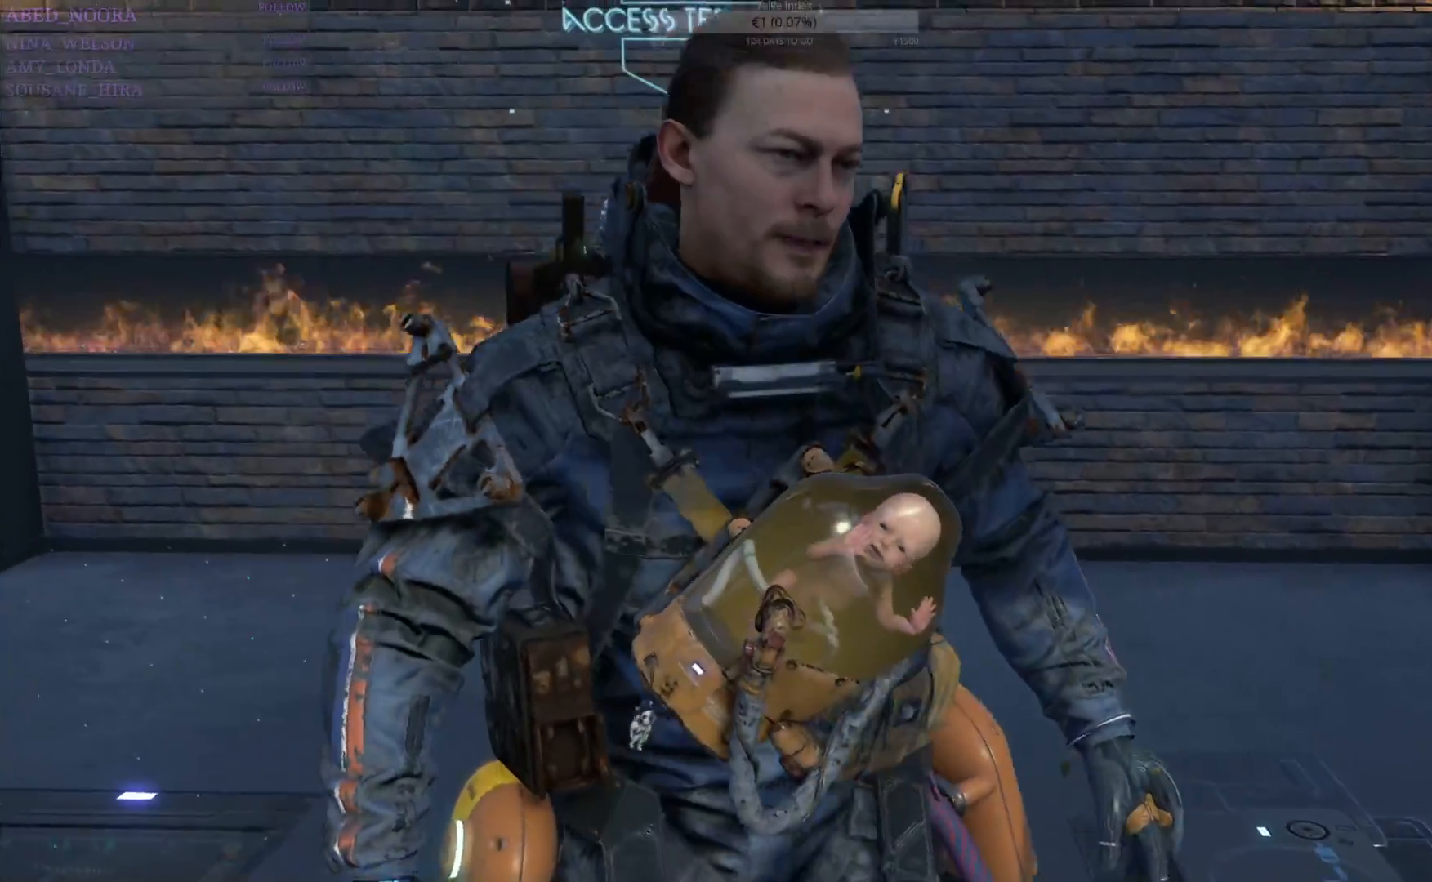
{"buttons": [], "left_stick": "center", "right_stick": "center", "events": []}
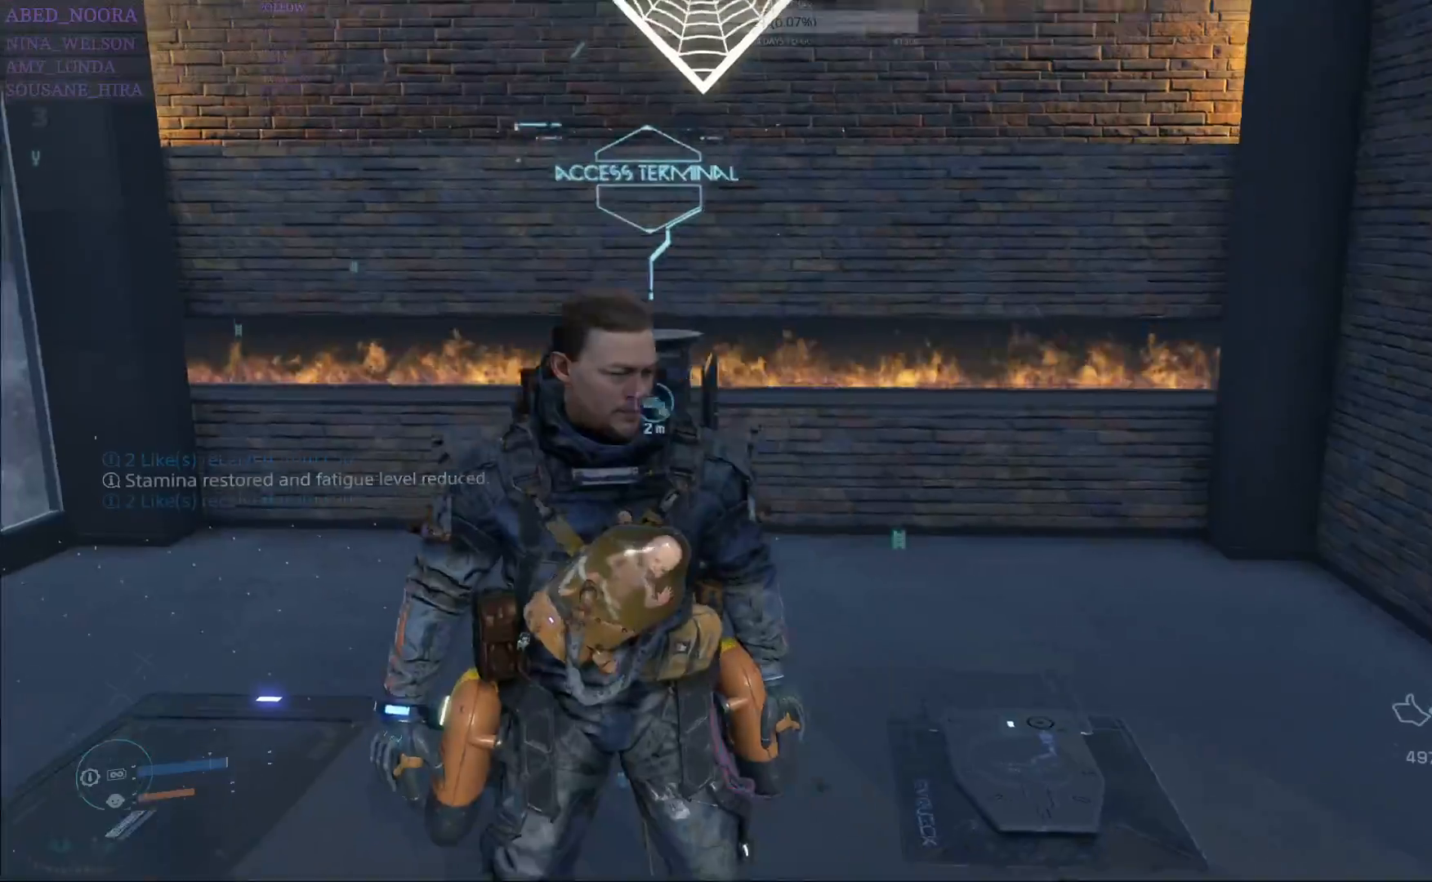
{"buttons": ["START"], "left_stick": "center", "right_stick": "center", "events": [[333, "START", "down"]]}
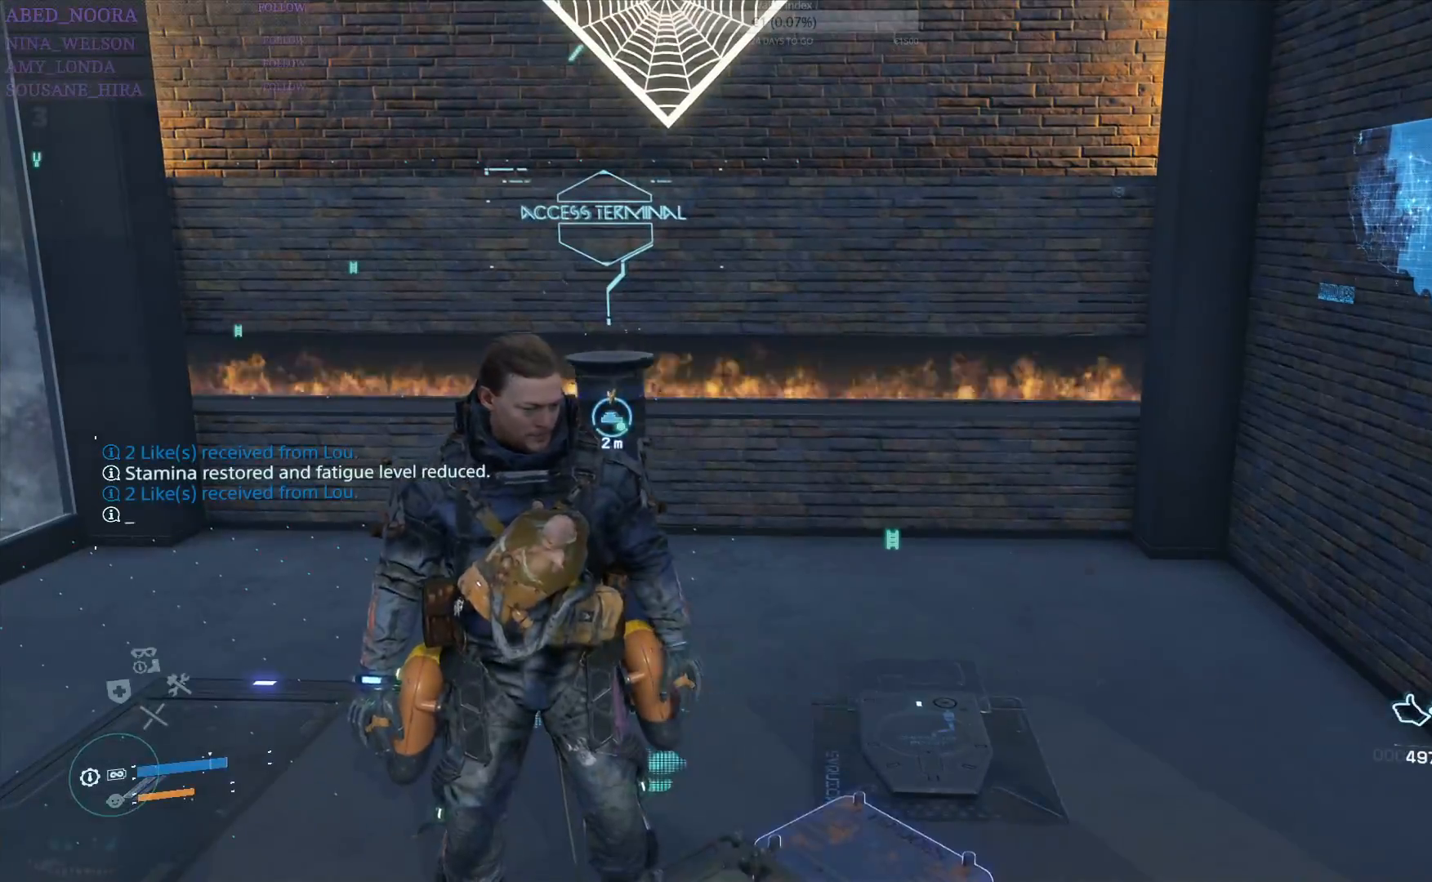
{"buttons": ["START"], "left_stick": "center", "right_stick": "center", "events": [[17, "START", "up"], [467, "START", "down"]]}
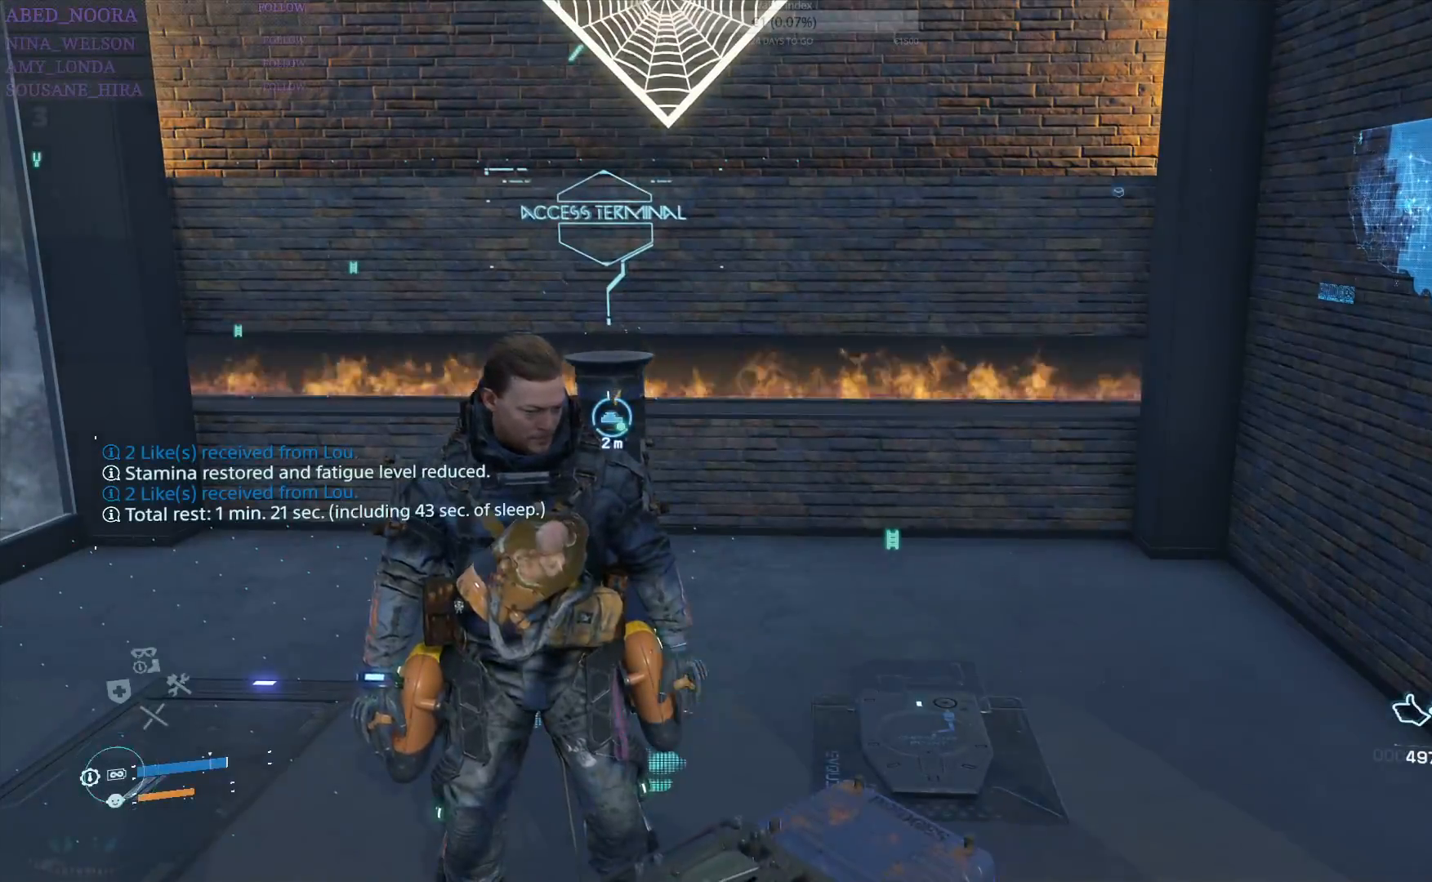
{"buttons": [], "left_stick": "center", "right_stick": "center", "events": [[117, "START", "up"]]}
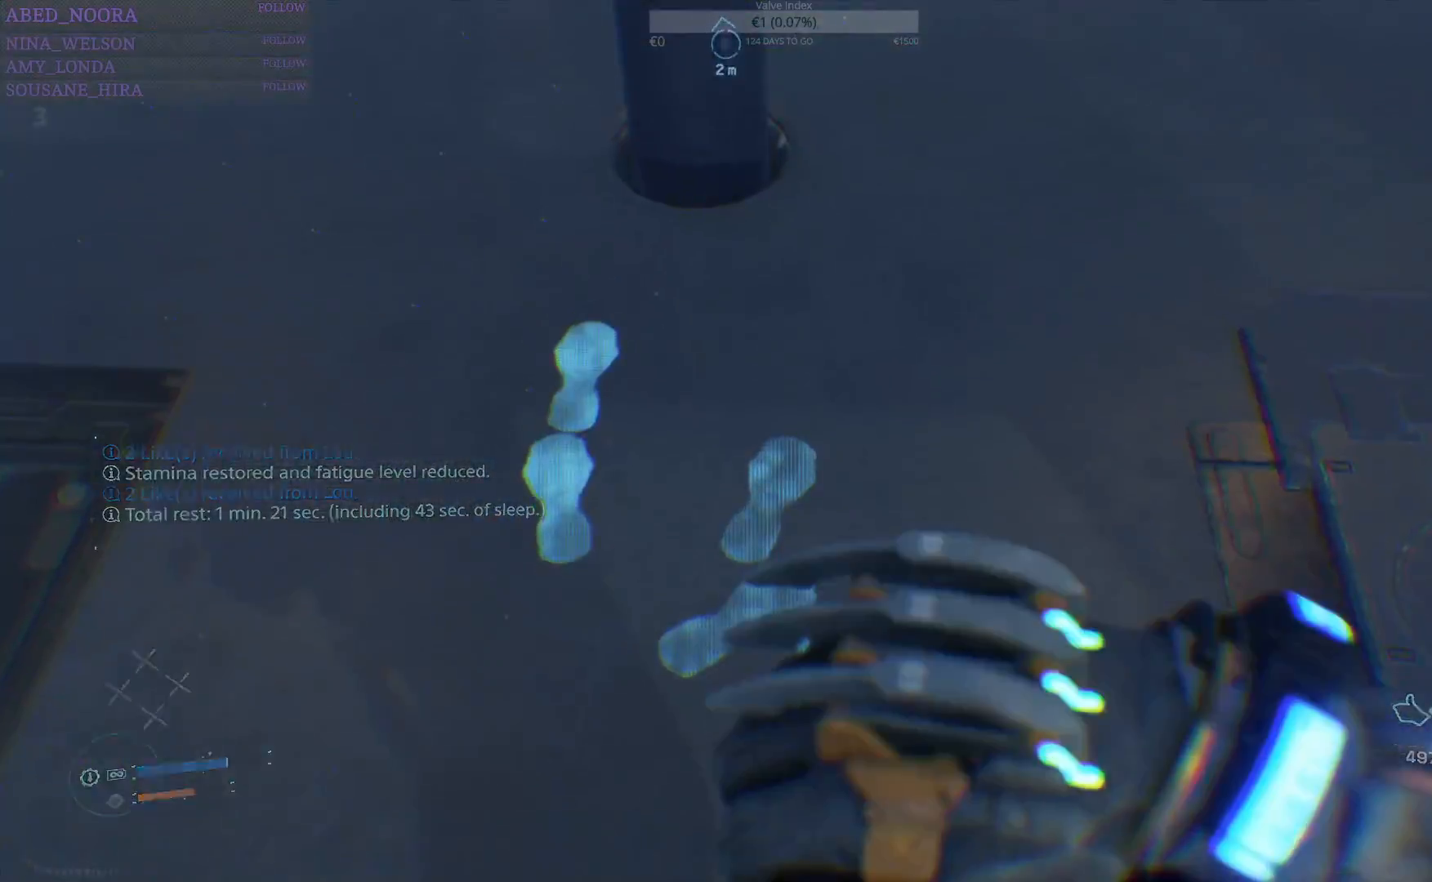
{"buttons": [], "left_stick": "center", "right_stick": "center", "events": []}
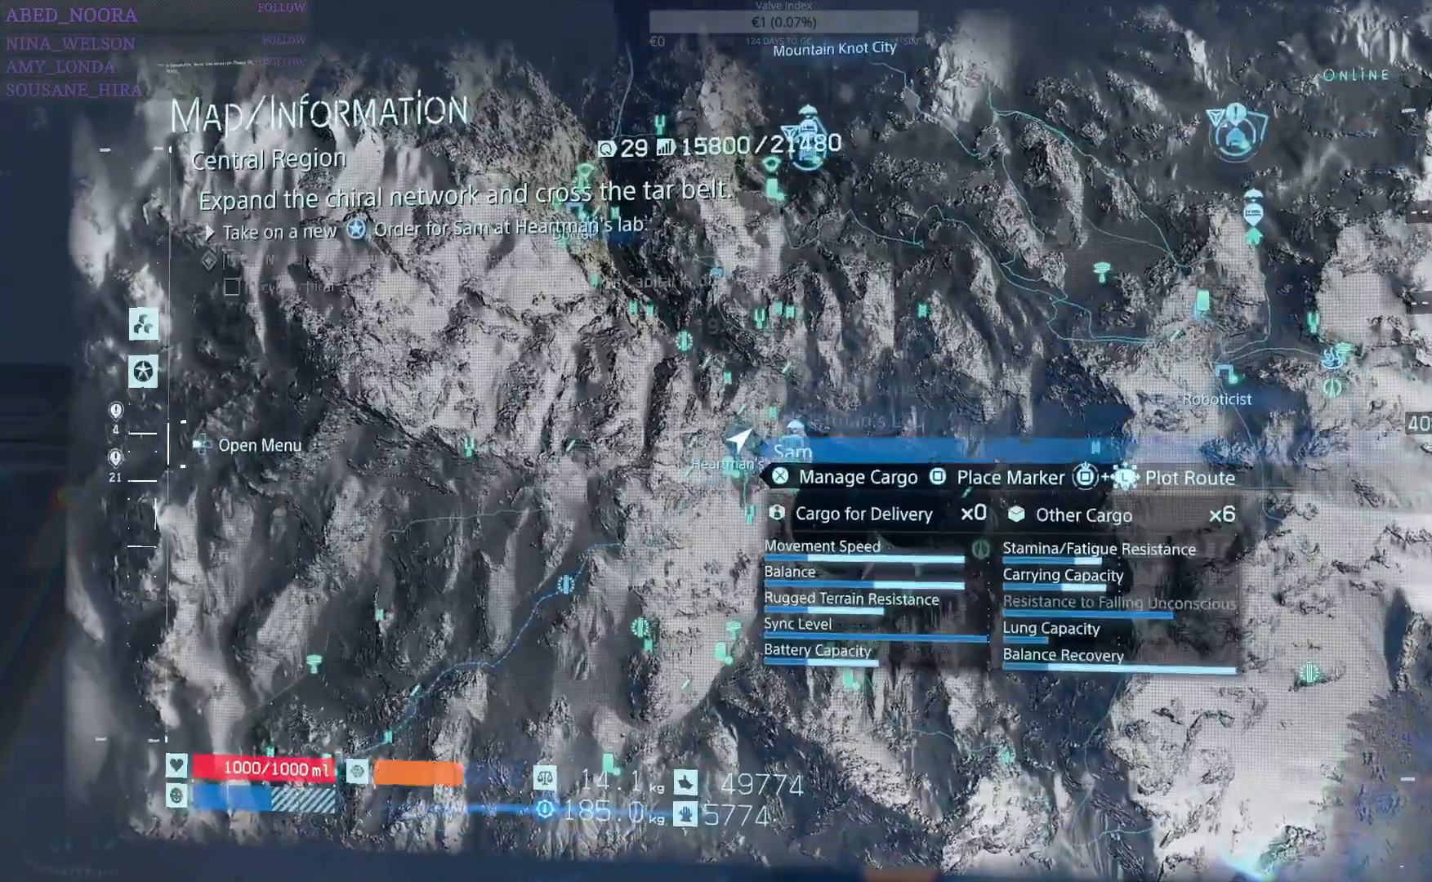
{"buttons": ["DPAD_UP"], "left_stick": "center", "right_stick": "center", "events": [[17, "DPAD_LEFT", "down"], [233, "DPAD_LEFT", "up"], [417, "DPAD_UP", "down"]]}
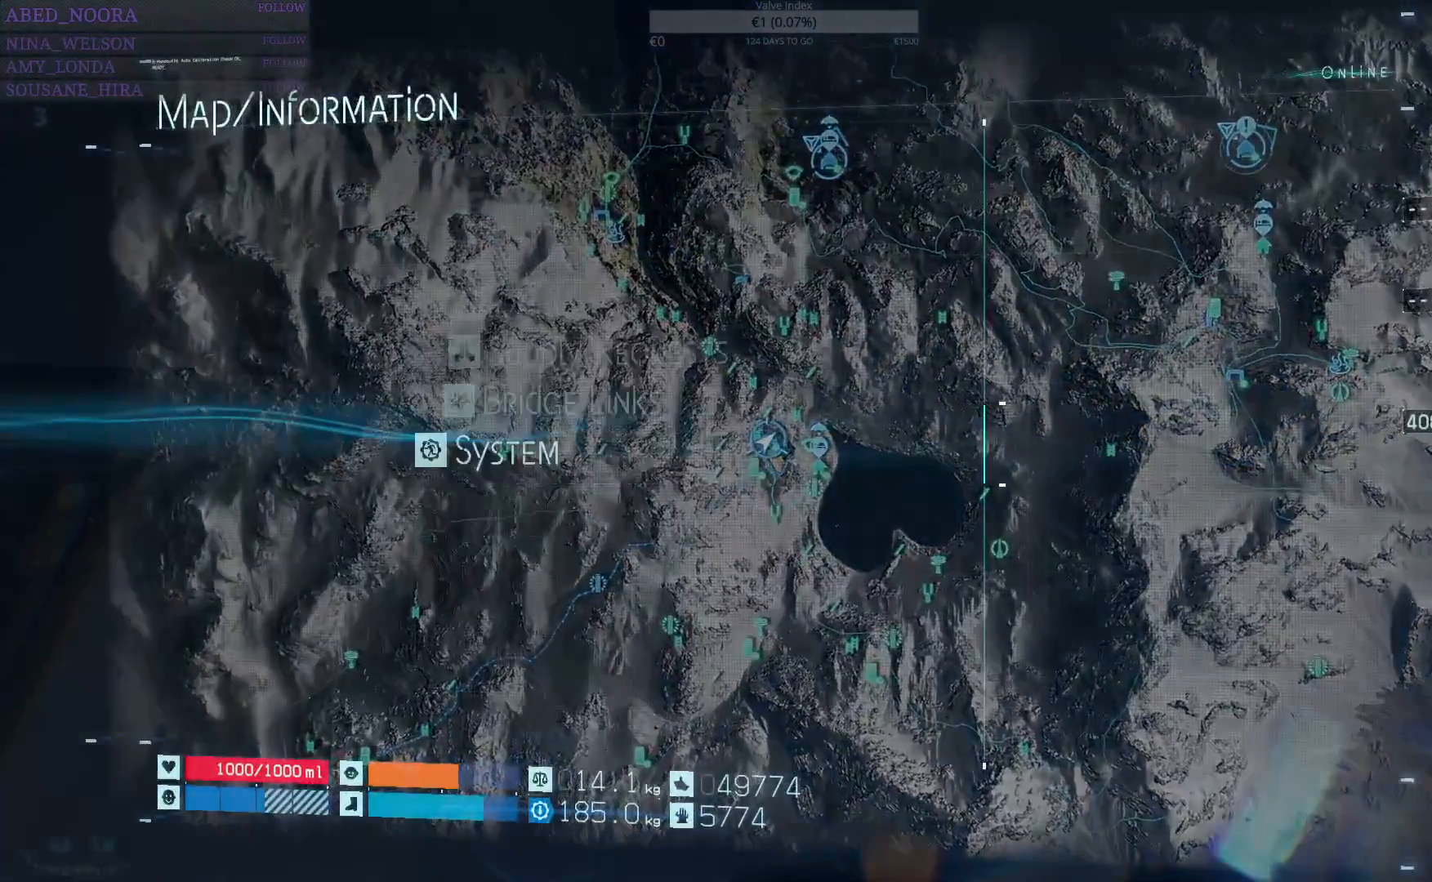
{"buttons": [], "left_stick": "center", "right_stick": "center", "events": [[33, "DPAD_UP", "up"], [200, "CROSS", "down"], [333, "CROSS", "up"]]}
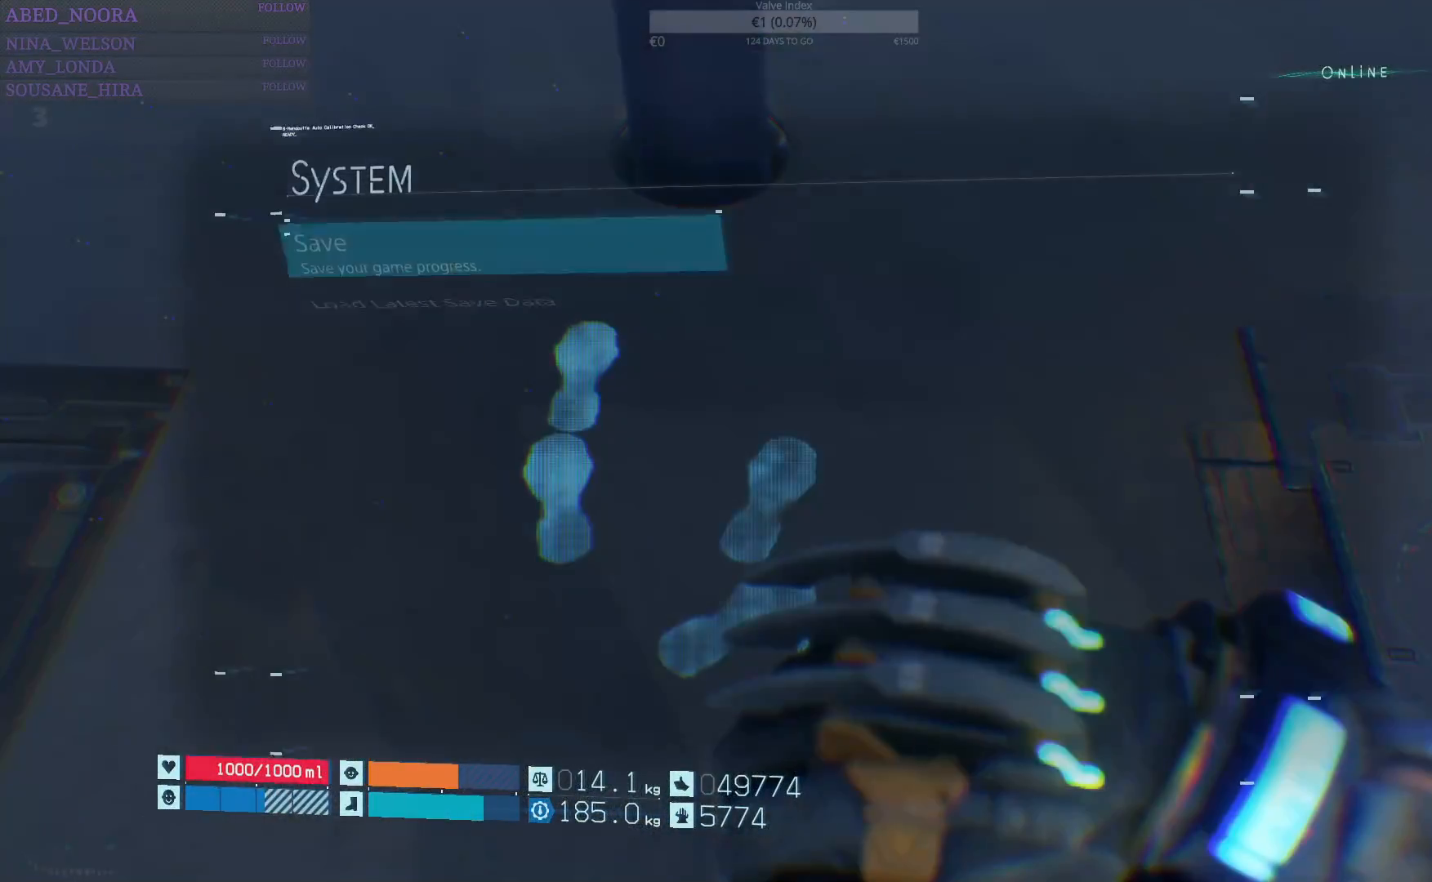
{"buttons": ["CROSS"], "left_stick": "center", "right_stick": "center", "events": [[467, "CROSS", "down"]]}
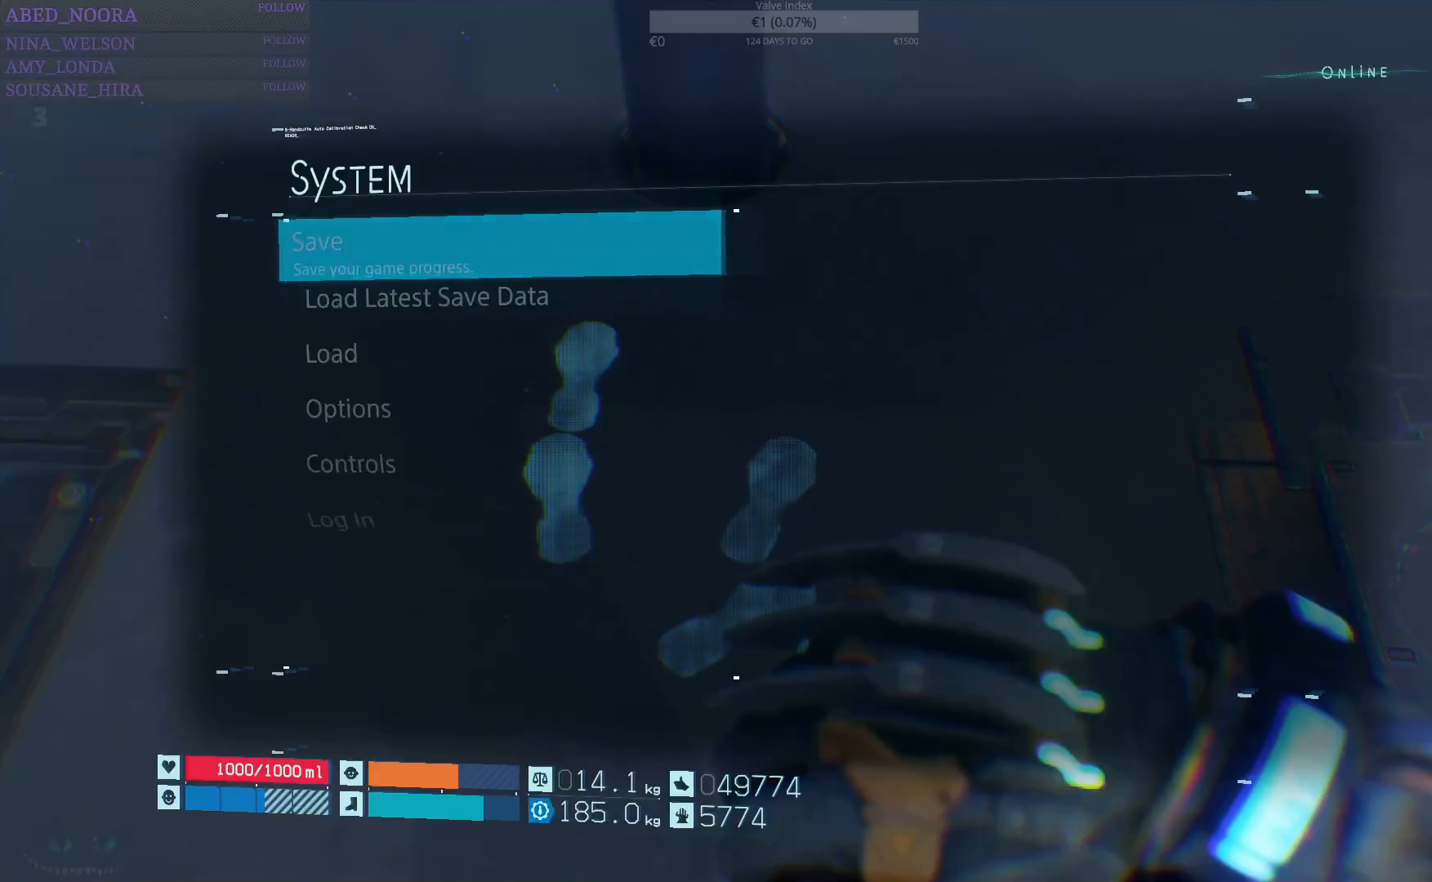
{"buttons": [], "left_stick": "center", "right_stick": "center", "events": [[100, "CROSS", "up"]]}
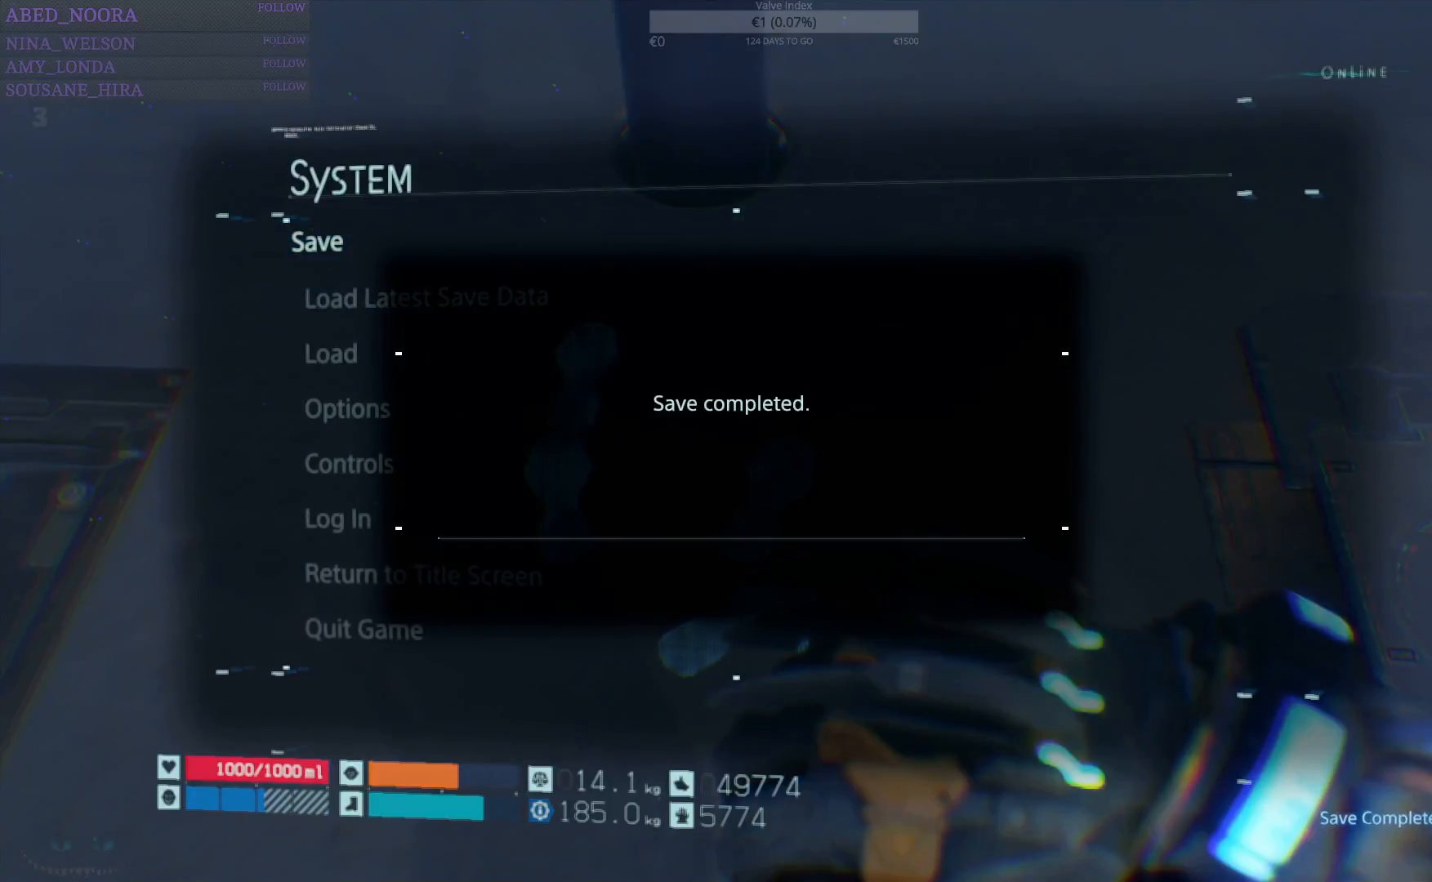
{"buttons": [], "left_stick": "center", "right_stick": "center", "events": []}
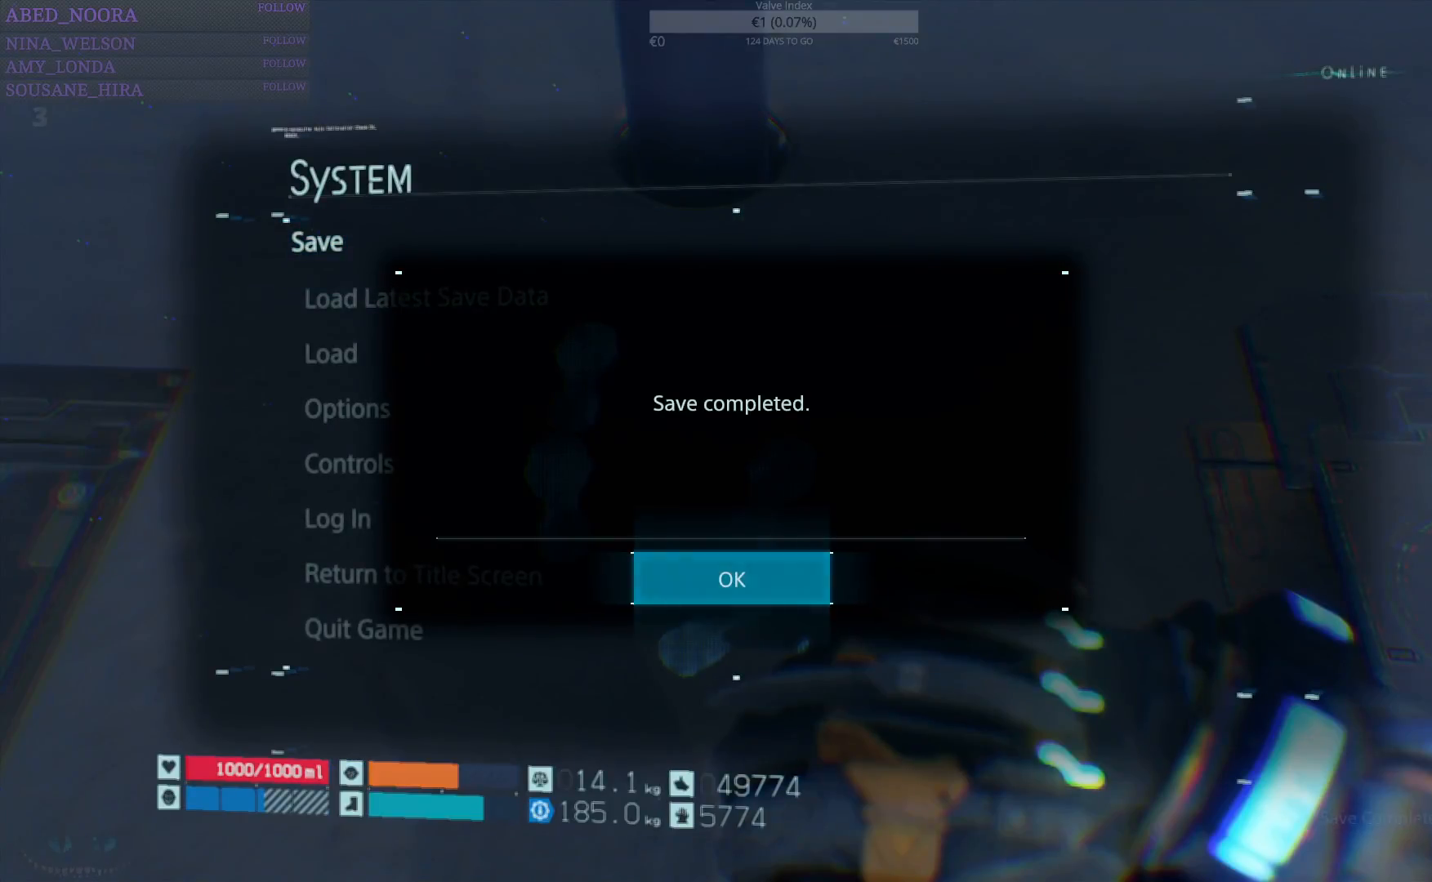
{"buttons": [], "left_stick": "center", "right_stick": "center", "events": [[67, "CROSS", "down"], [200, "CROSS", "up"], [383, "DPAD_UP", "down"], [467, "DPAD_UP", "up"]]}
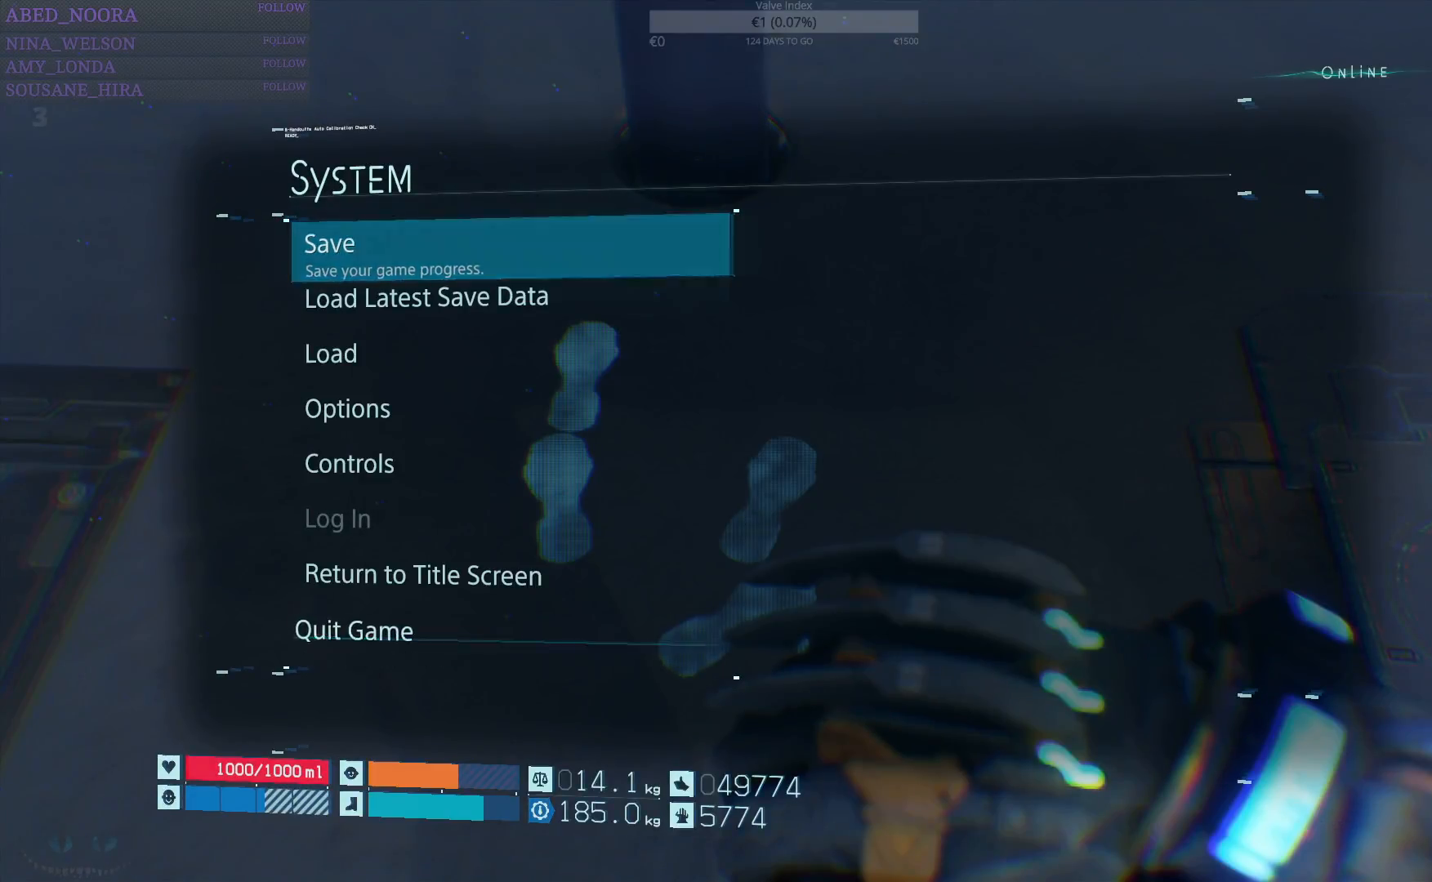
{"buttons": [], "left_stick": "center", "right_stick": "center", "events": []}
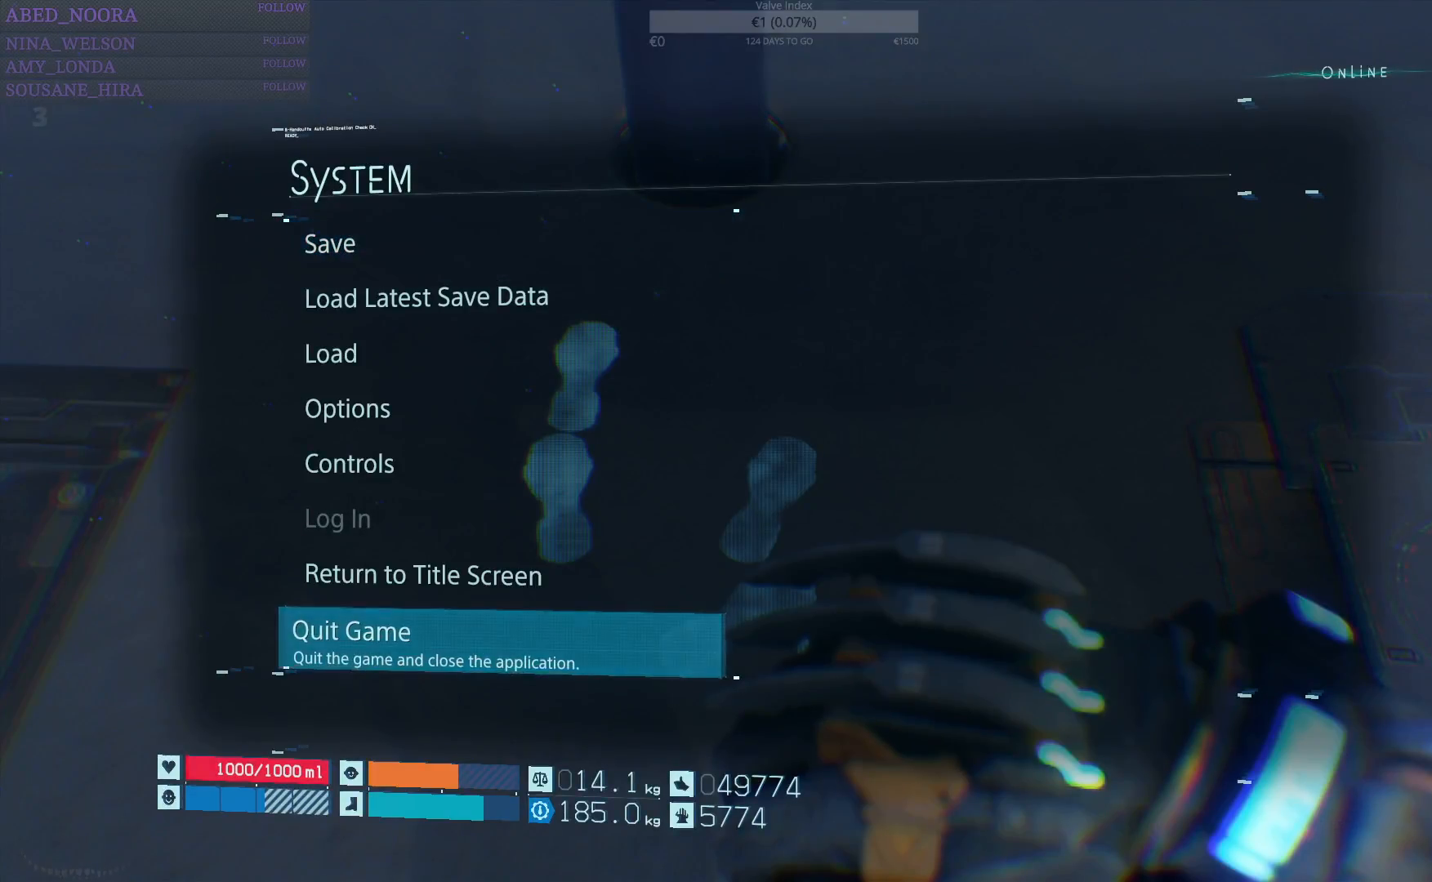
{"buttons": [], "left_stick": "center", "right_stick": "center", "events": []}
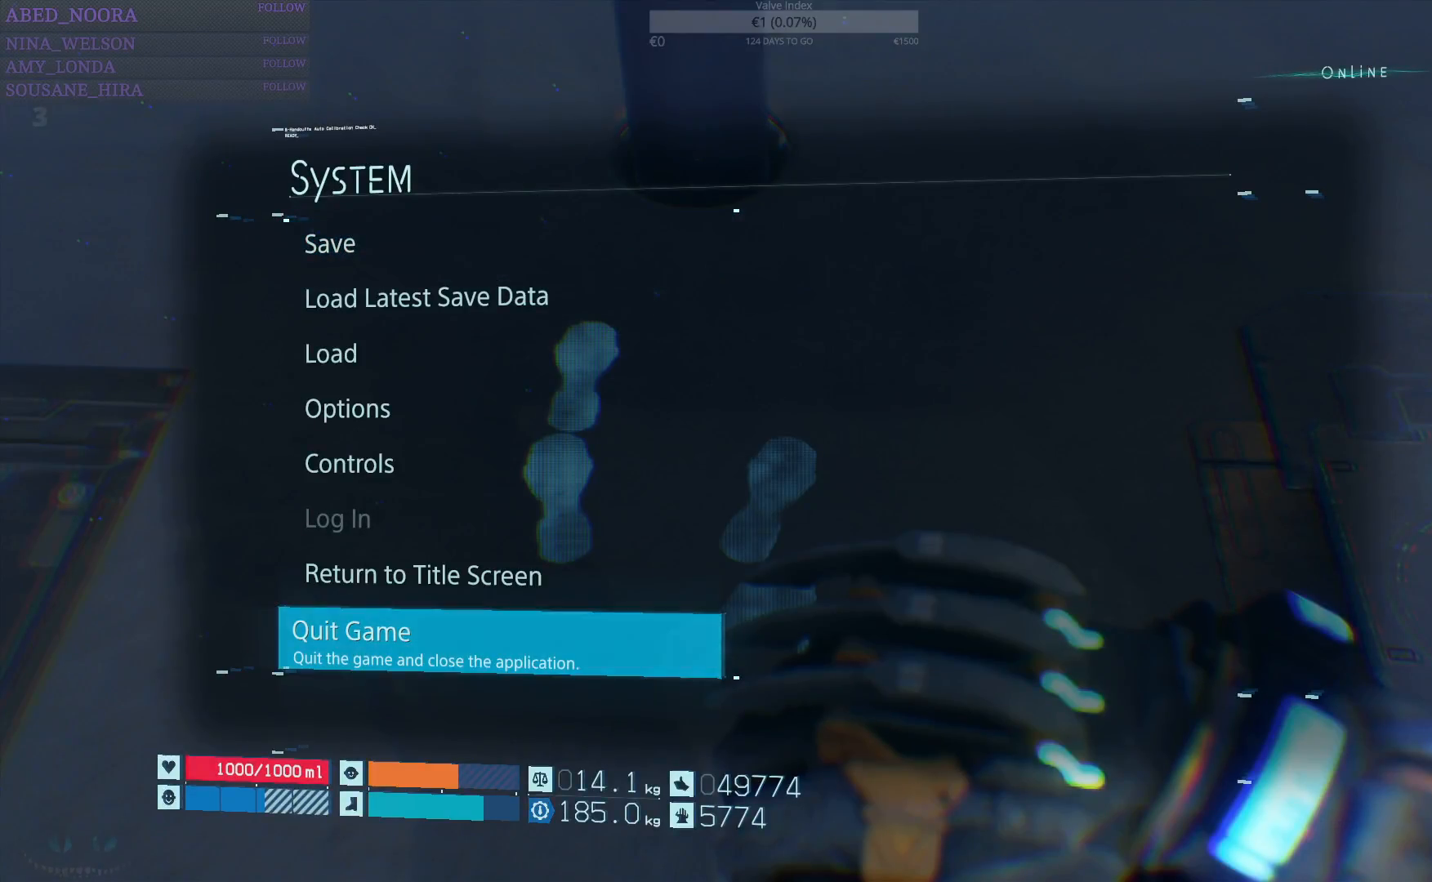
{"buttons": [], "left_stick": "center", "right_stick": "center", "events": []}